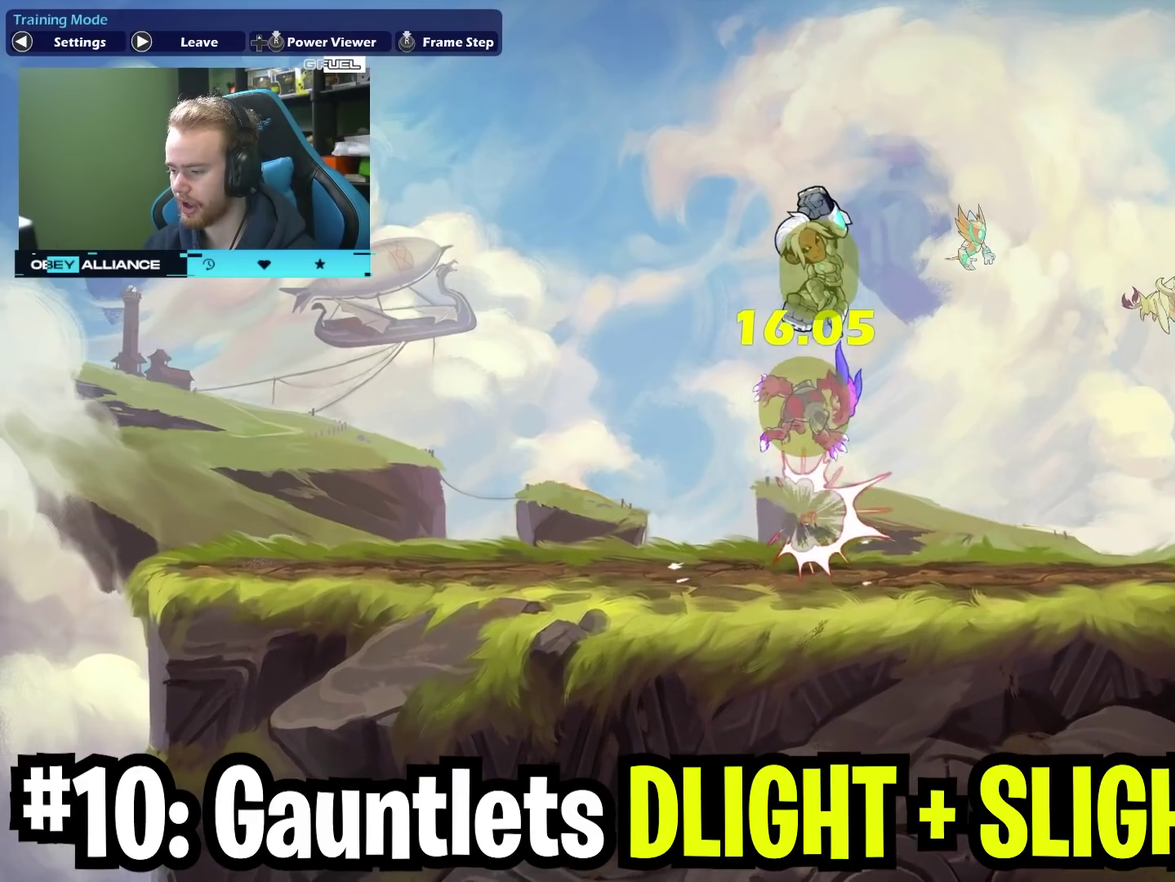
Gameplay with a controller (Xbox layout); each line is a JSON object with the inputs held at the frame after it (dt_ms = milliseconds from this image to that frame). "events" lists button and stick changes between this image and that frame as [ms after this image, input, new state], when the widget could be followed in between. Not read: L1 R1.
{"dt_ms": 700, "buttons": [], "left_stick": "center", "right_stick": "center", "events": [[50, "left_stick", "center"], [133, "left_stick", "up-right"], [217, "left_stick", "up-left"], [250, "A", "down"], [317, "X", "down"], [350, "left_stick", "up"], [367, "A", "up"], [417, "X", "up"], [417, "left_stick", "up-right"], [700, "left_stick", "center"]]}
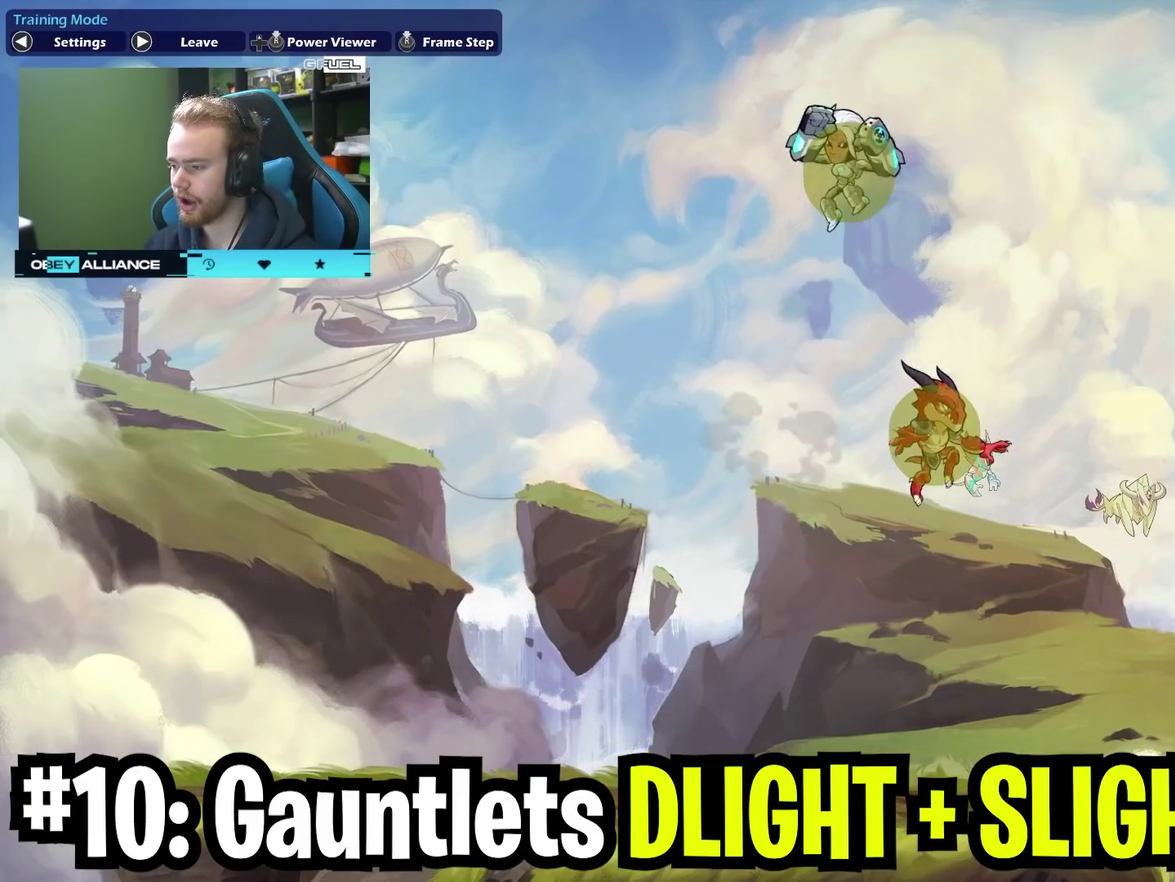
{"dt_ms": 500, "buttons": ["X"], "left_stick": "down-left", "right_stick": "center", "events": [[200, "left_stick", "down"], [250, "left_stick", "down-left"], [467, "X", "down"]]}
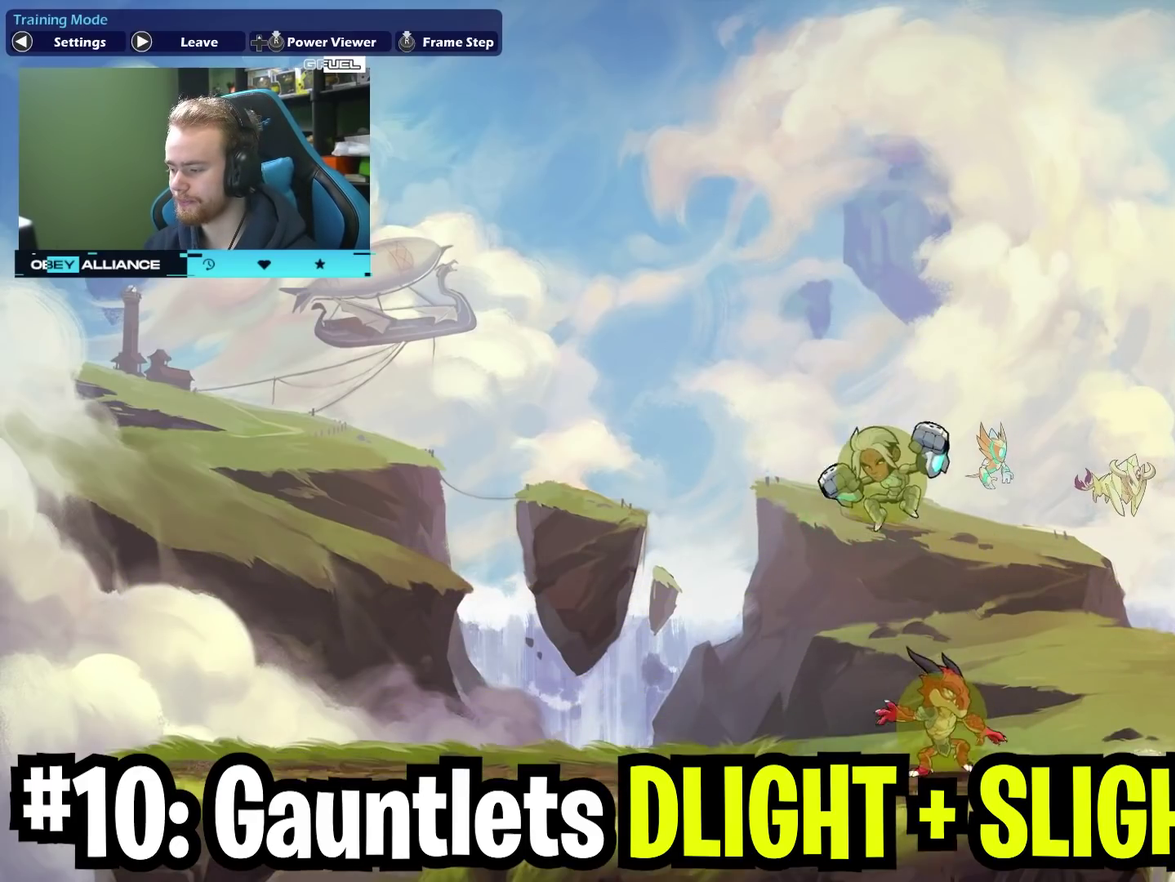
{"dt_ms": 500, "buttons": [], "left_stick": "center", "right_stick": "center", "events": [[100, "X", "up"], [300, "left_stick", "center"]]}
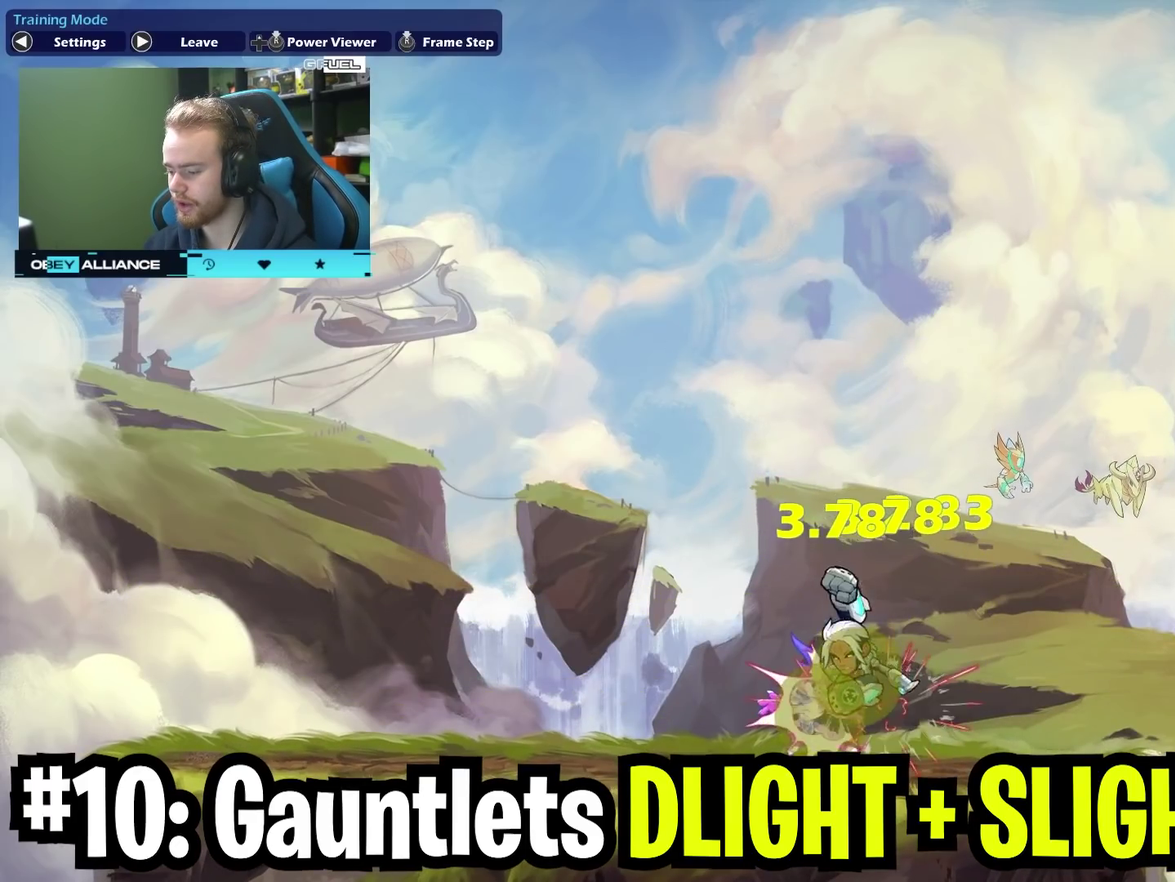
{"dt_ms": 400, "buttons": ["X"], "left_stick": "left", "right_stick": "center", "events": [[100, "left_stick", "left"], [333, "X", "down"]]}
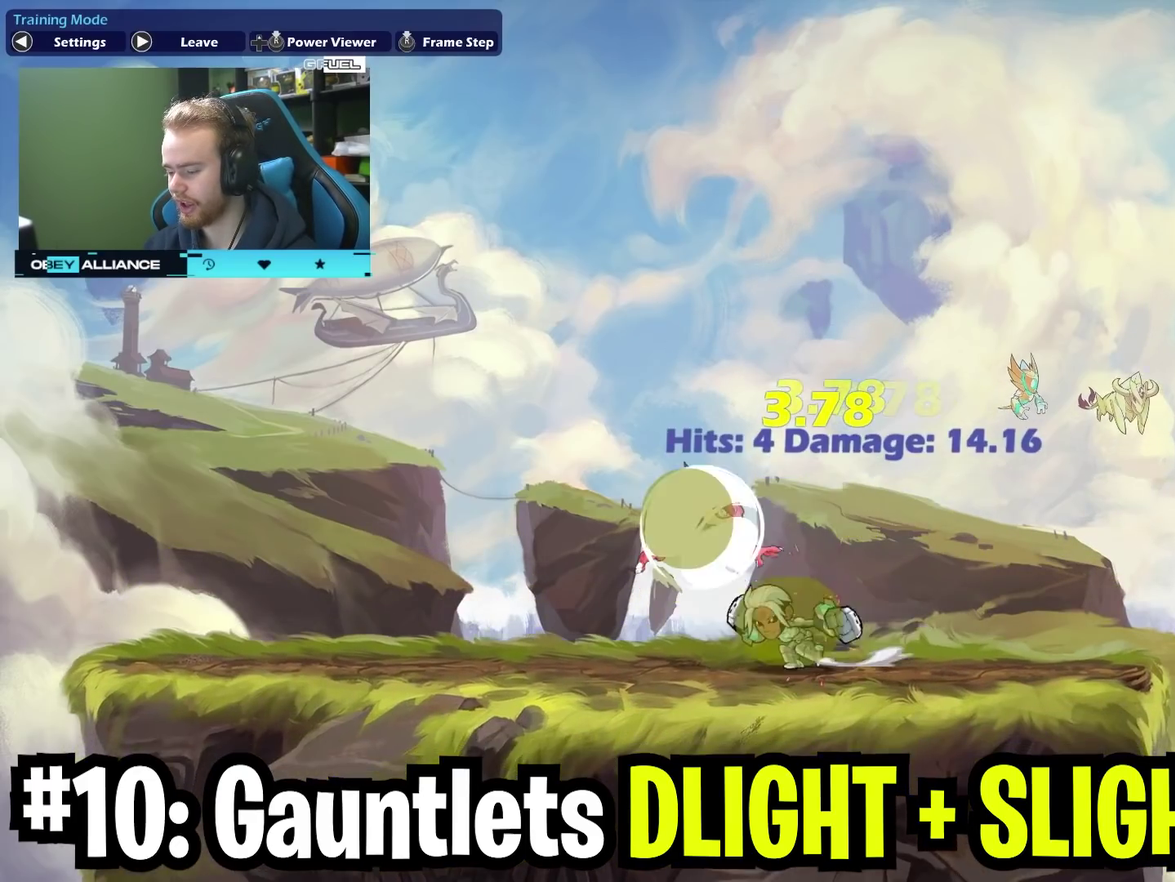
{"dt_ms": 800, "buttons": [], "left_stick": "center", "right_stick": "center", "events": [[100, "X", "up"], [300, "left_stick", "center"]]}
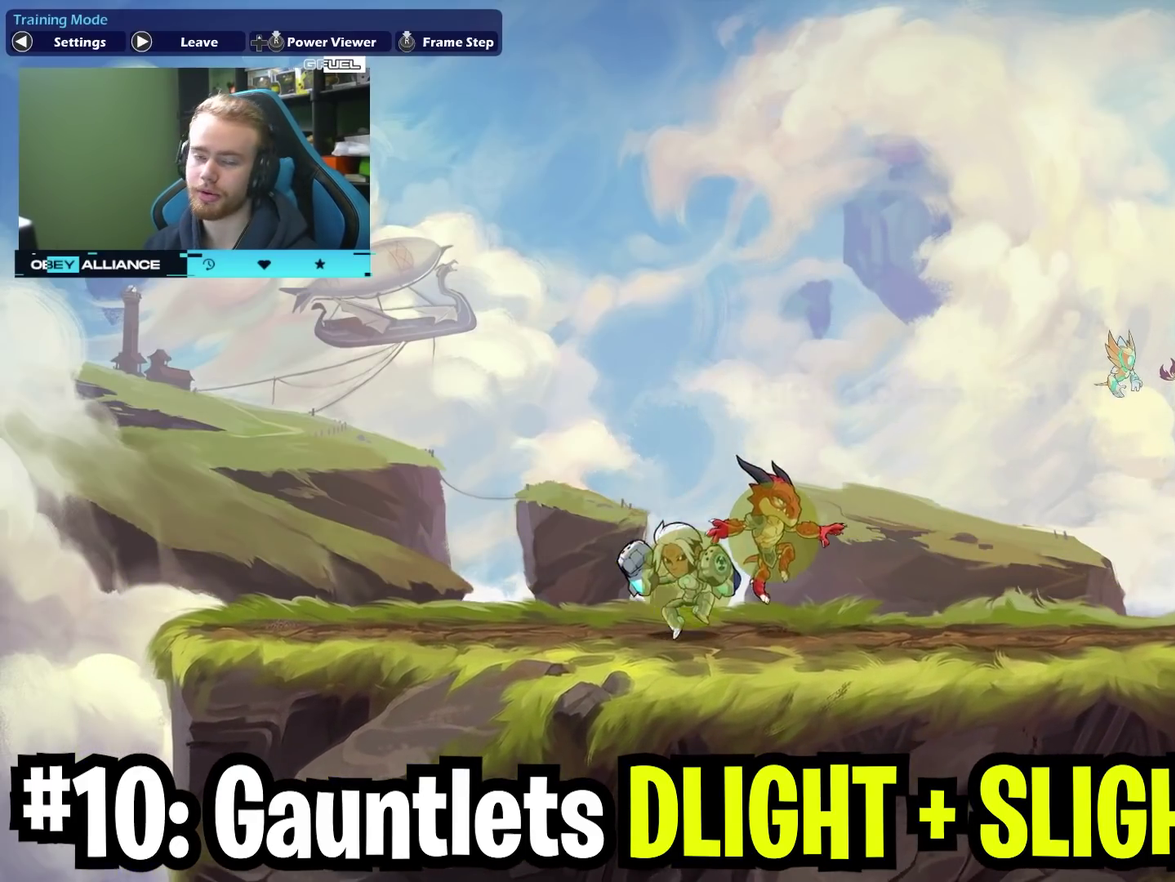
{"dt_ms": 300, "buttons": [], "left_stick": "left", "right_stick": "center", "events": [[133, "left_stick", "left"]]}
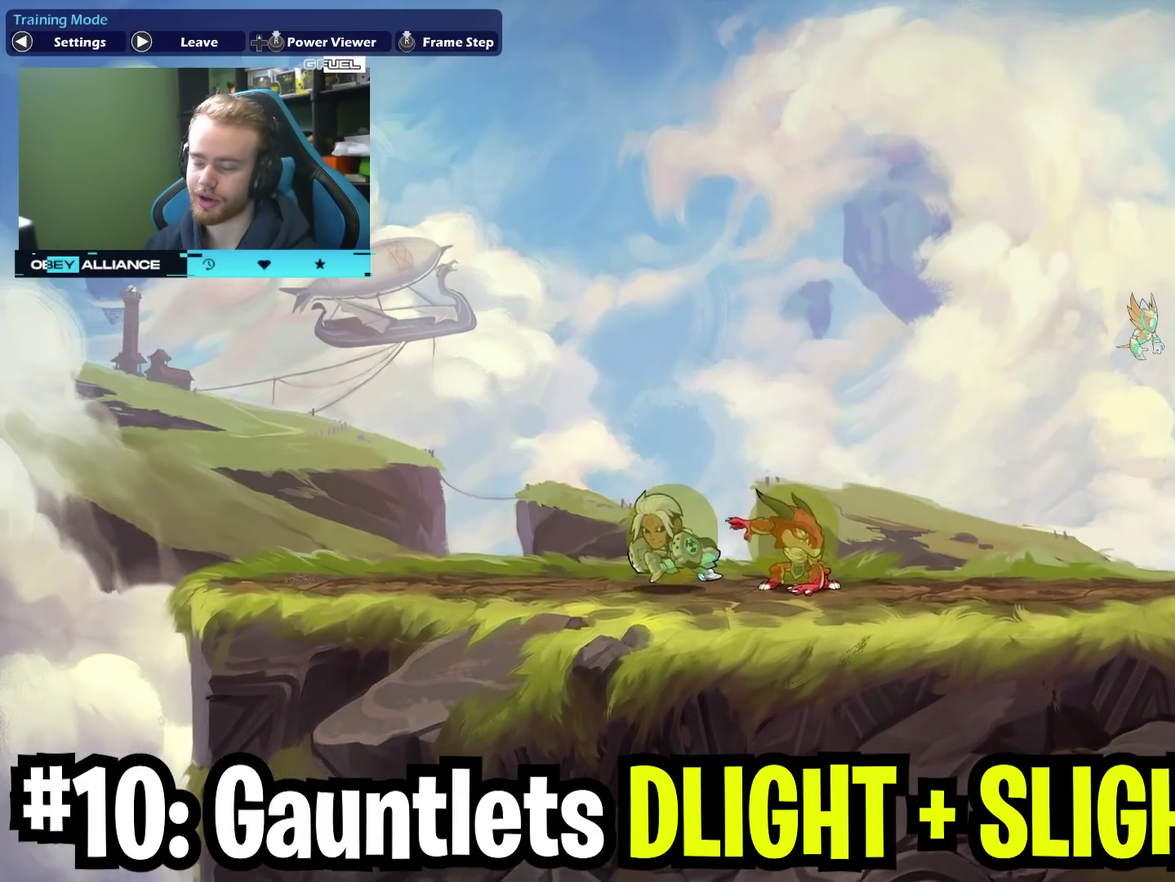
{"dt_ms": 400, "buttons": ["A"], "left_stick": "up-right", "right_stick": "center", "events": [[50, "left_stick", "right"], [217, "left_stick", "up-right"], [350, "A", "down"]]}
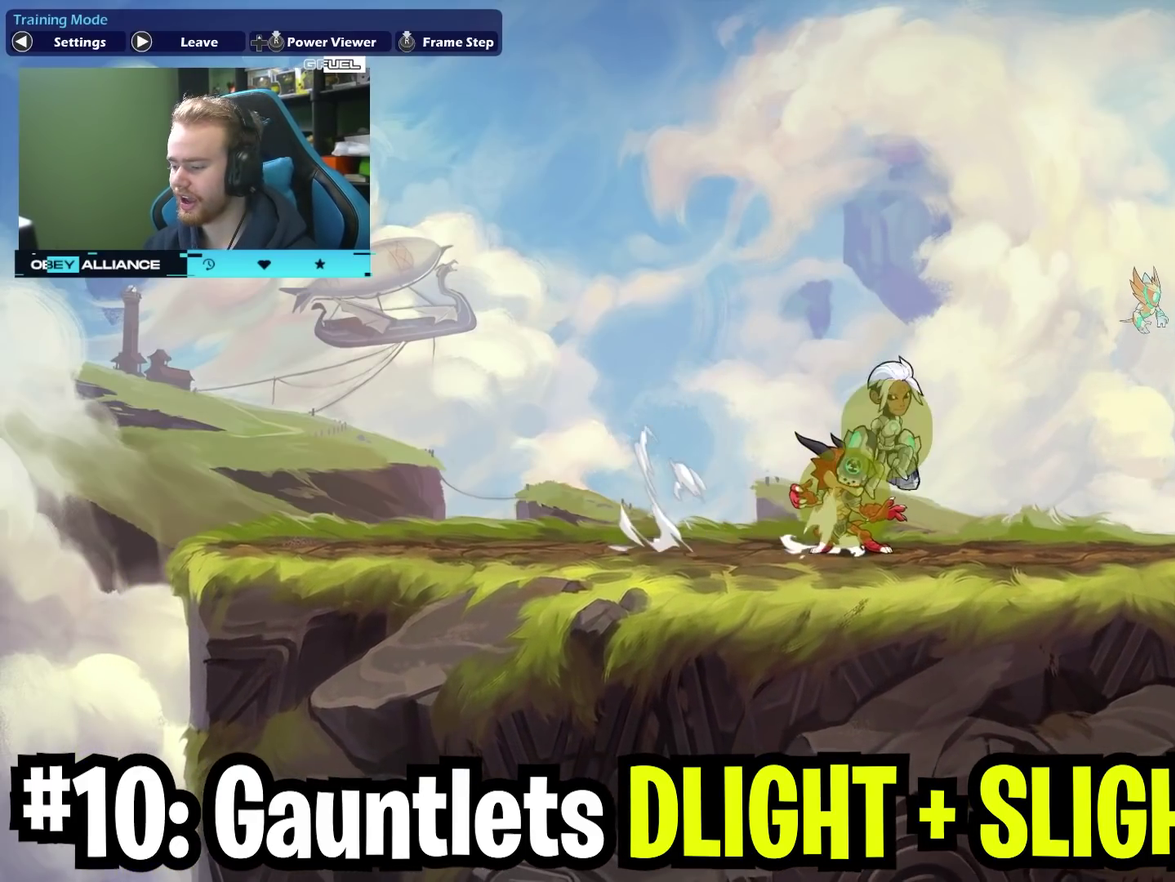
{"dt_ms": 800, "buttons": [], "left_stick": "left", "right_stick": "center", "events": [[50, "left_stick", "down-right"], [67, "A", "up"], [100, "left_stick", "down"], [150, "left_stick", "down-left"], [467, "X", "down"], [633, "X", "up"], [733, "left_stick", "left"]]}
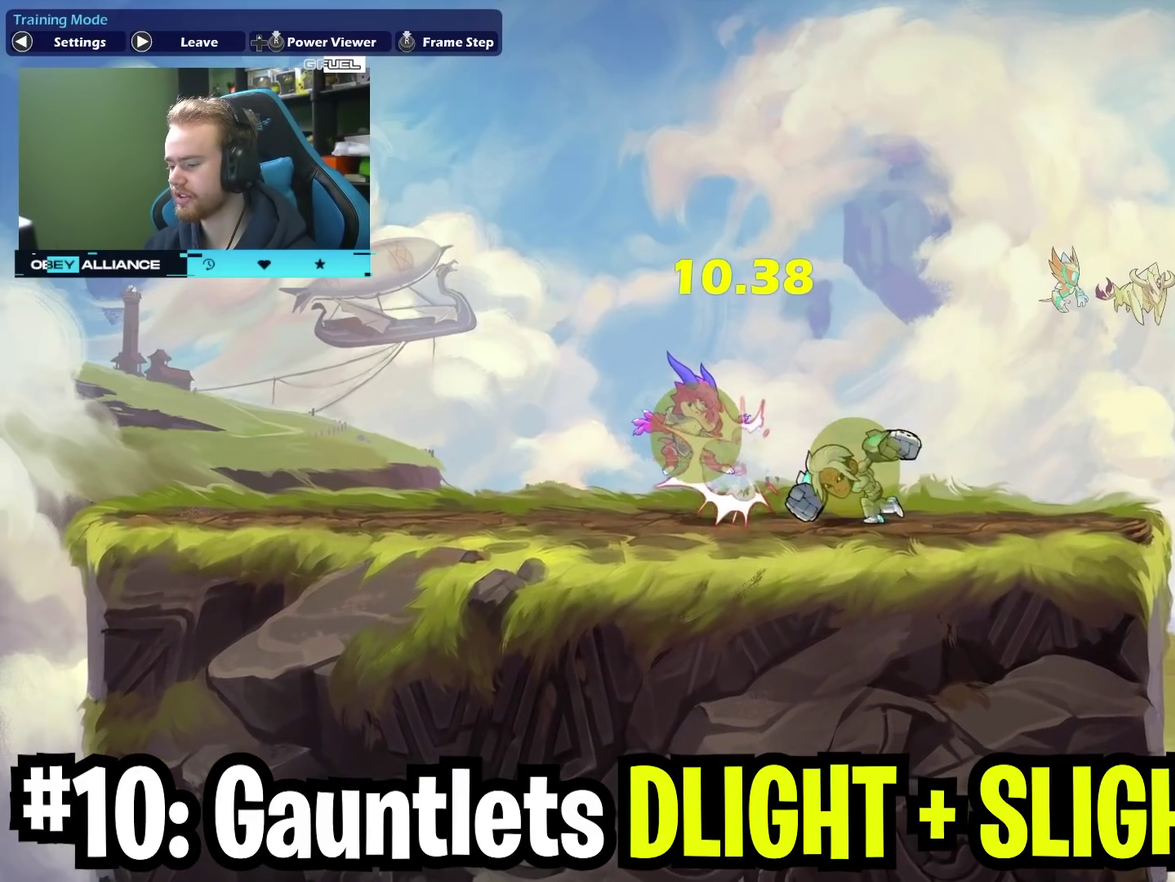
{"dt_ms": 300, "buttons": [], "left_stick": "left", "right_stick": "center", "events": [[100, "X", "down"], [217, "X", "up"]]}
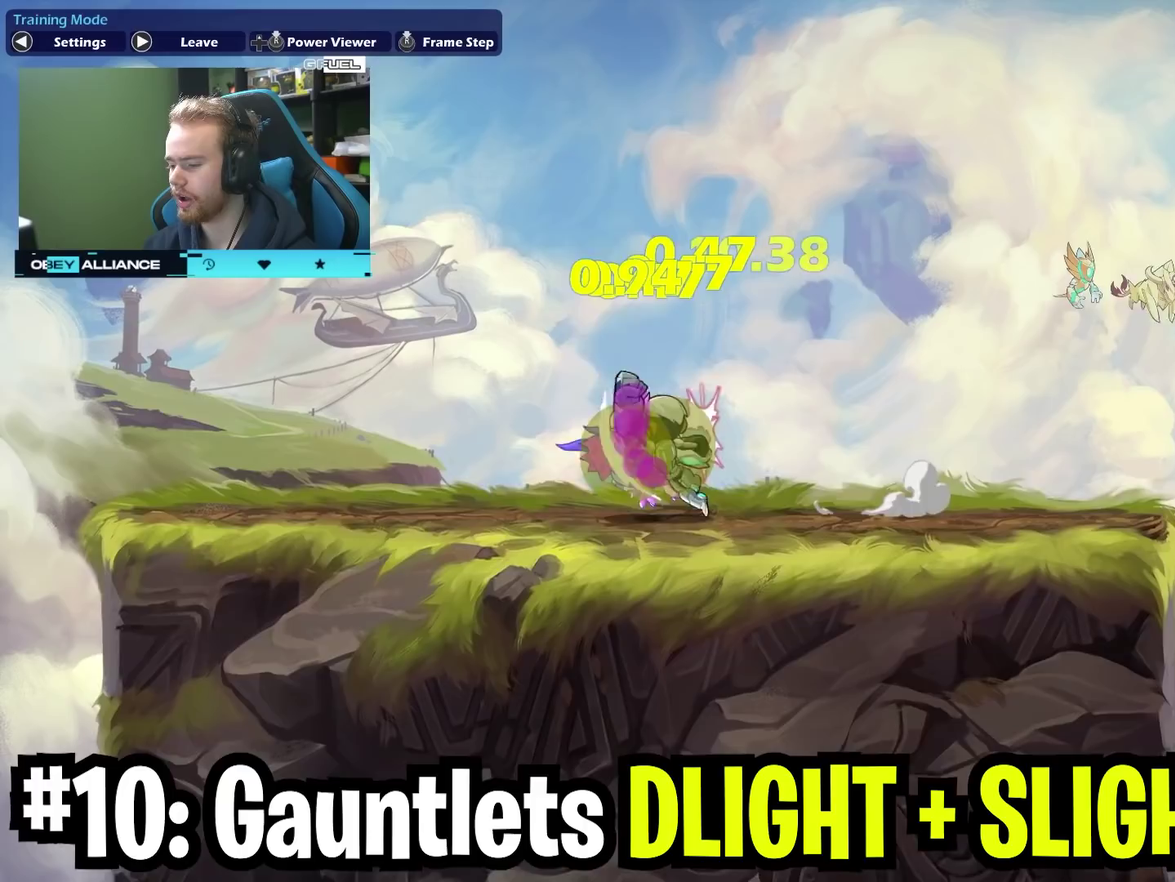
{"dt_ms": 500, "buttons": [], "left_stick": "left", "right_stick": "center", "events": [[133, "left_stick", "up-left"], [183, "left_stick", "up"], [283, "left_stick", "up-left"], [300, "X", "down"], [350, "left_stick", "left"], [450, "X", "up"]]}
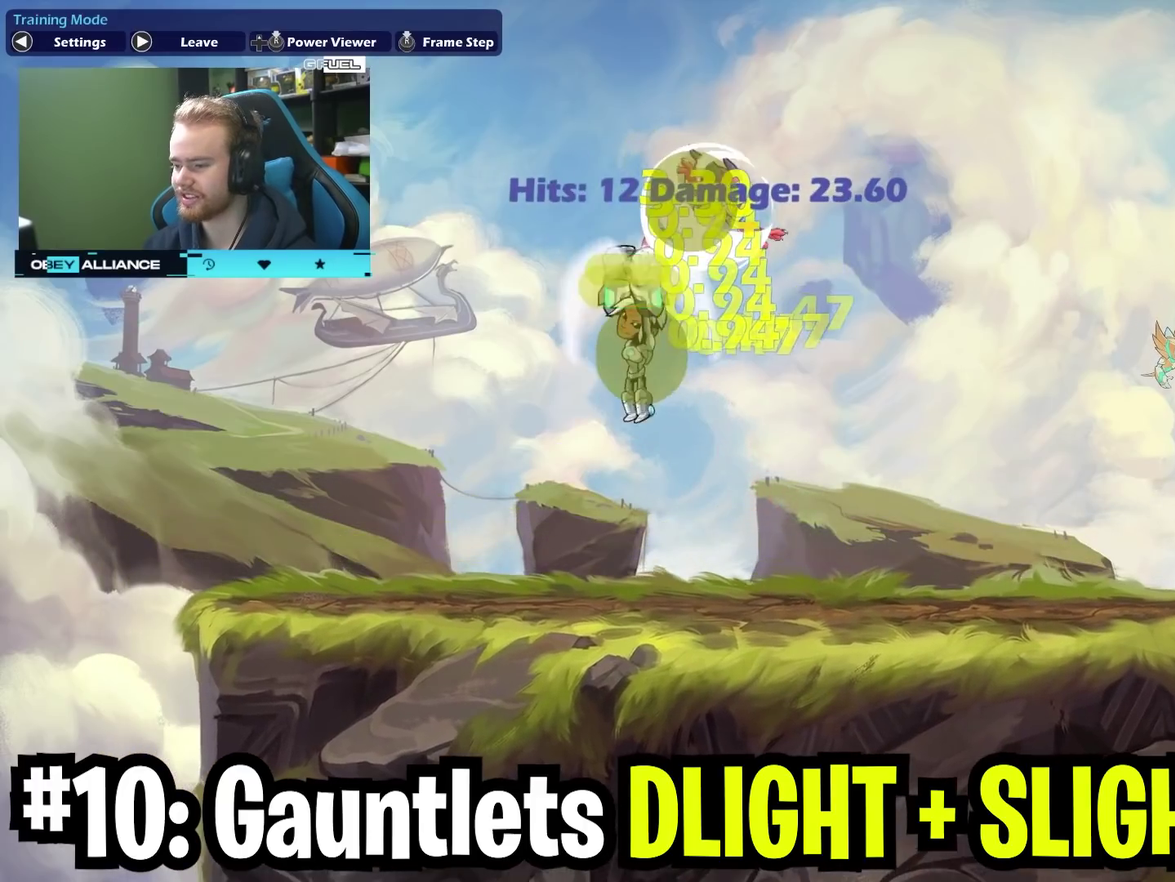
{"dt_ms": 700, "buttons": [], "left_stick": "center", "right_stick": "center", "events": [[83, "left_stick", "center"], [233, "left_stick", "up-right"], [417, "left_stick", "center"]]}
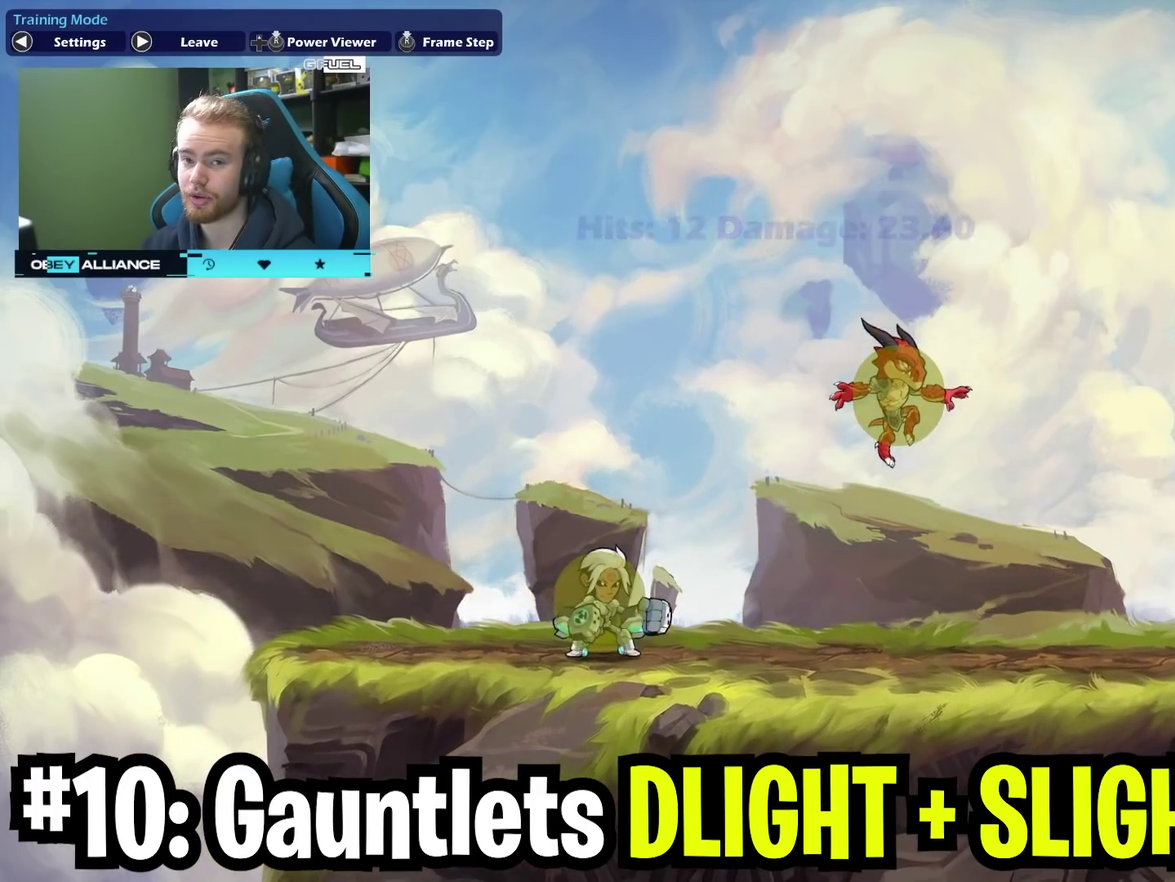
{"dt_ms": 300, "buttons": [], "left_stick": "center", "right_stick": "center", "events": []}
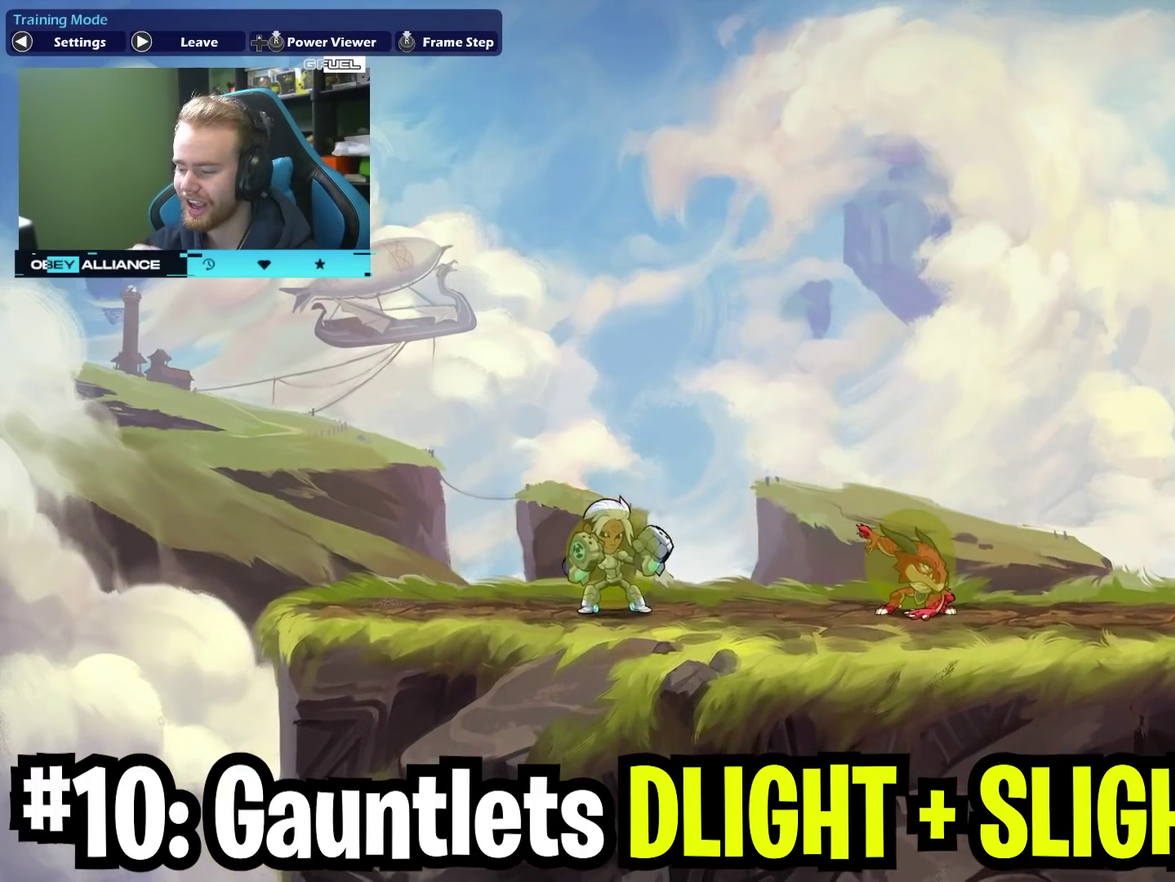
{"dt_ms": 400, "buttons": [], "left_stick": "center", "right_stick": "center", "events": []}
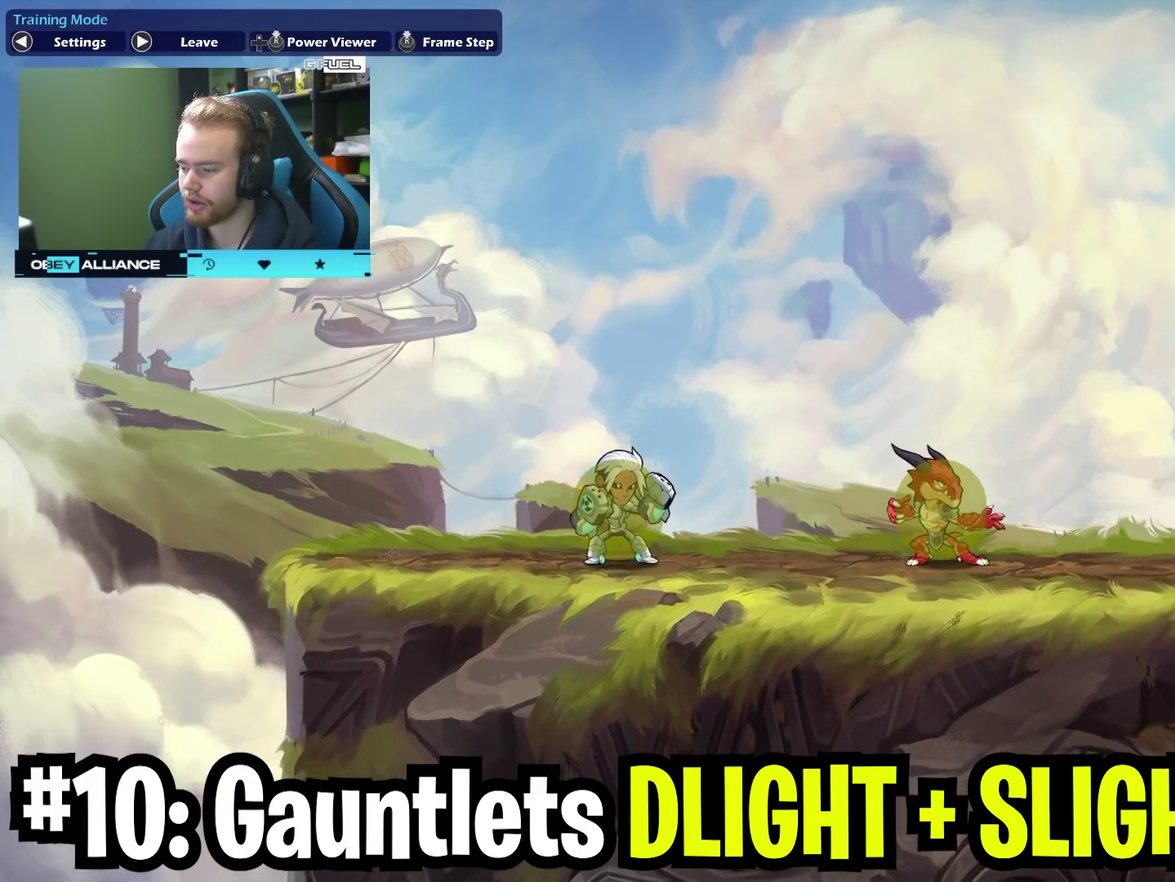
{"dt_ms": 600, "buttons": [], "left_stick": "center", "right_stick": "center", "events": []}
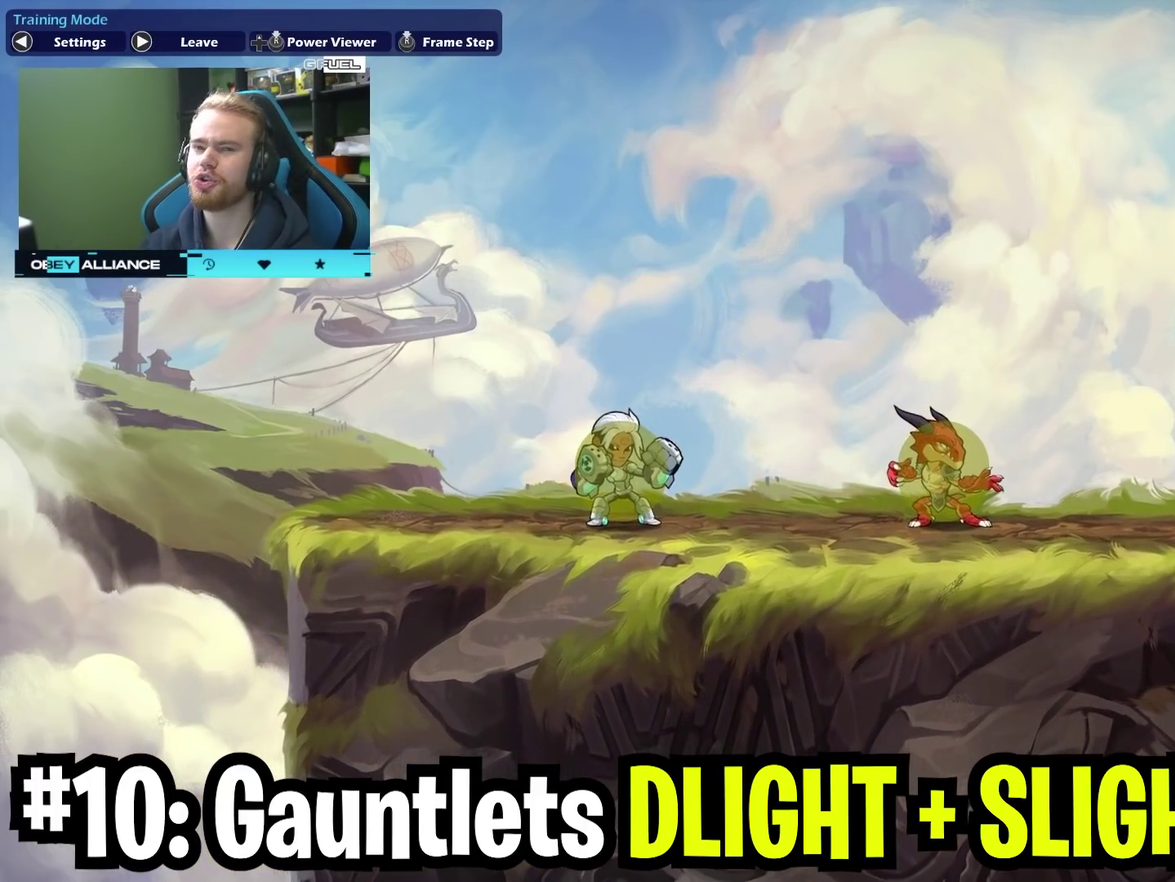
{"dt_ms": 400, "buttons": [], "left_stick": "center", "right_stick": "center", "events": []}
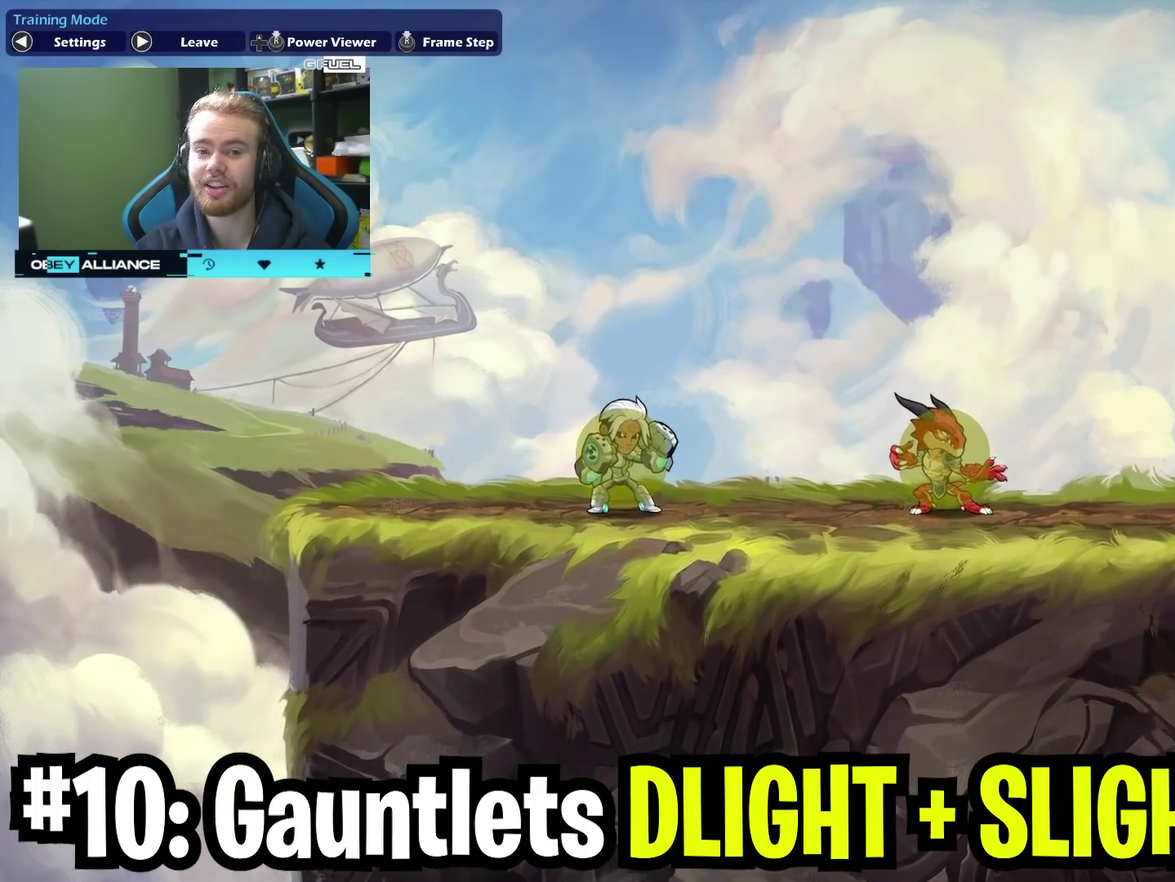
{"dt_ms": 600, "buttons": [], "left_stick": "center", "right_stick": "center", "events": []}
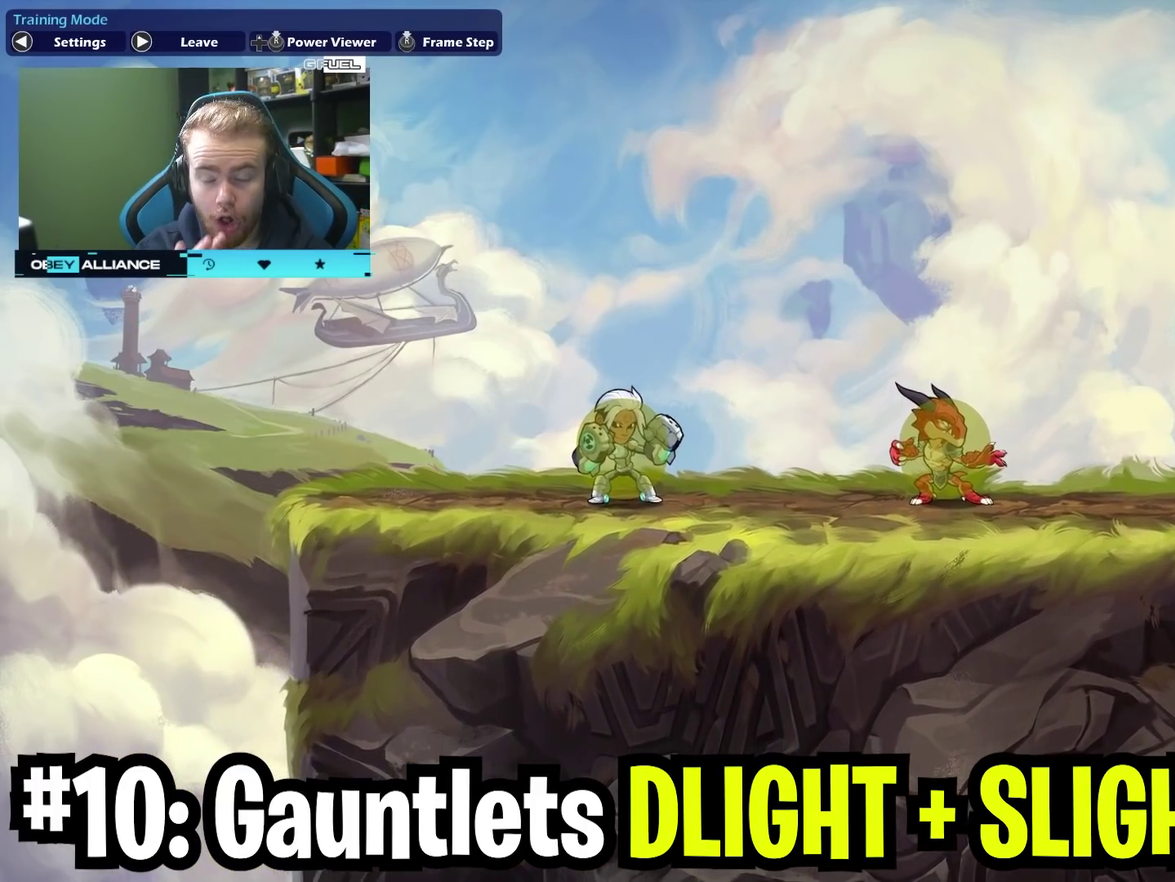
{"dt_ms": 500, "buttons": [], "left_stick": "center", "right_stick": "center", "events": []}
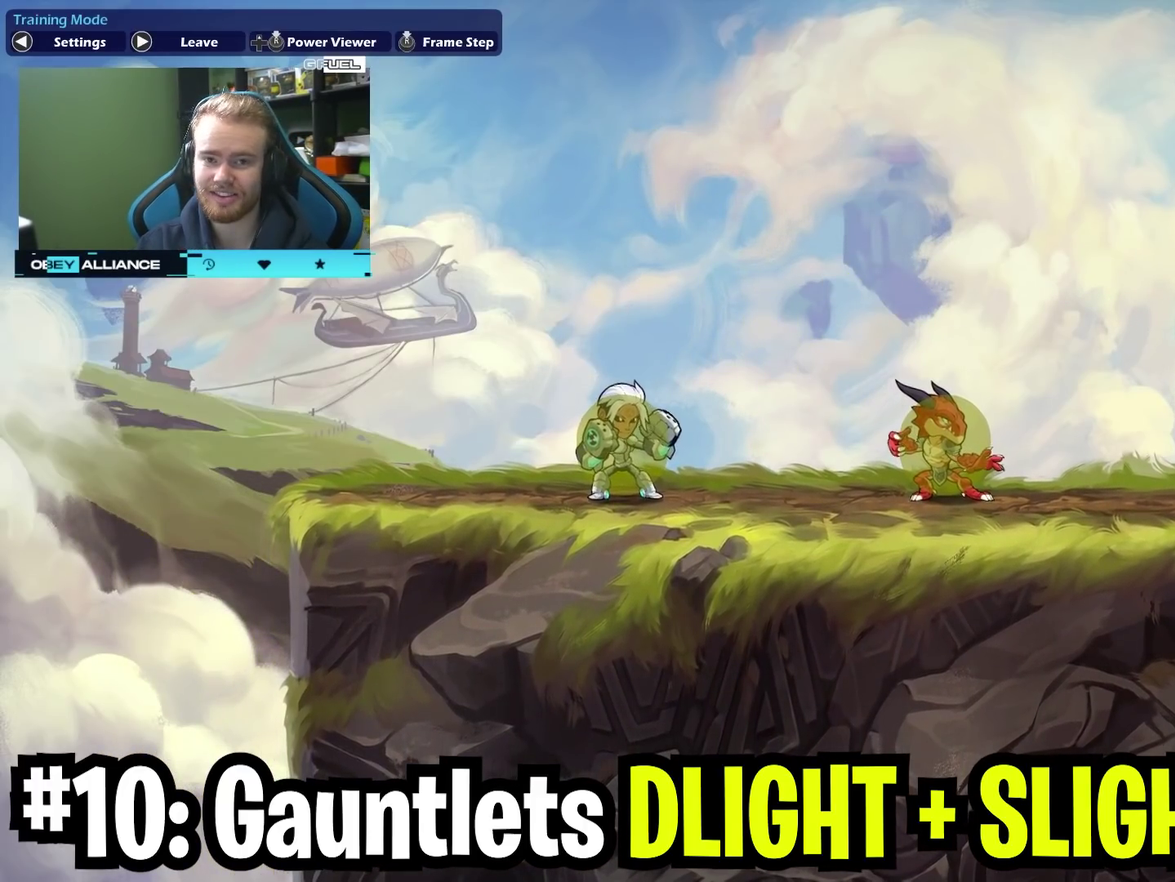
{"dt_ms": 500, "buttons": [], "left_stick": "center", "right_stick": "center", "events": []}
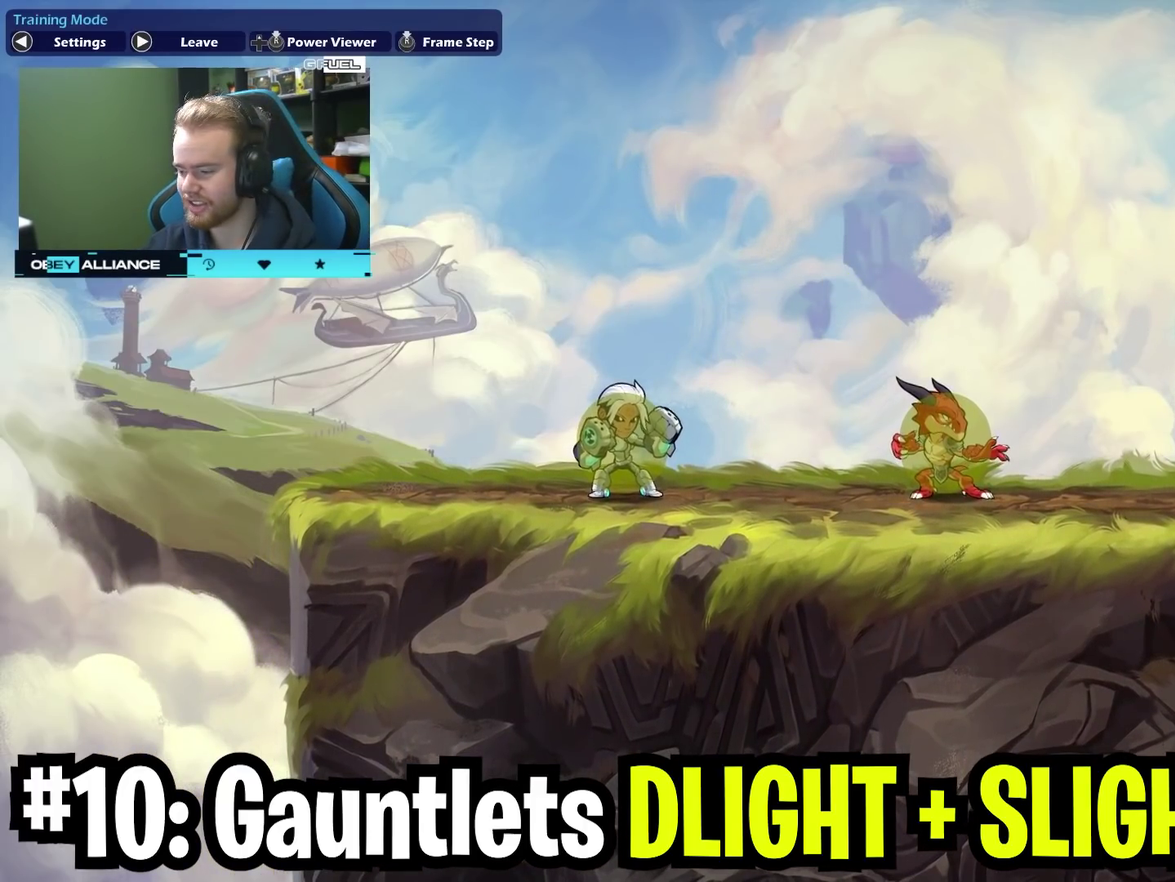
{"dt_ms": 500, "buttons": [], "left_stick": "center", "right_stick": "center", "events": []}
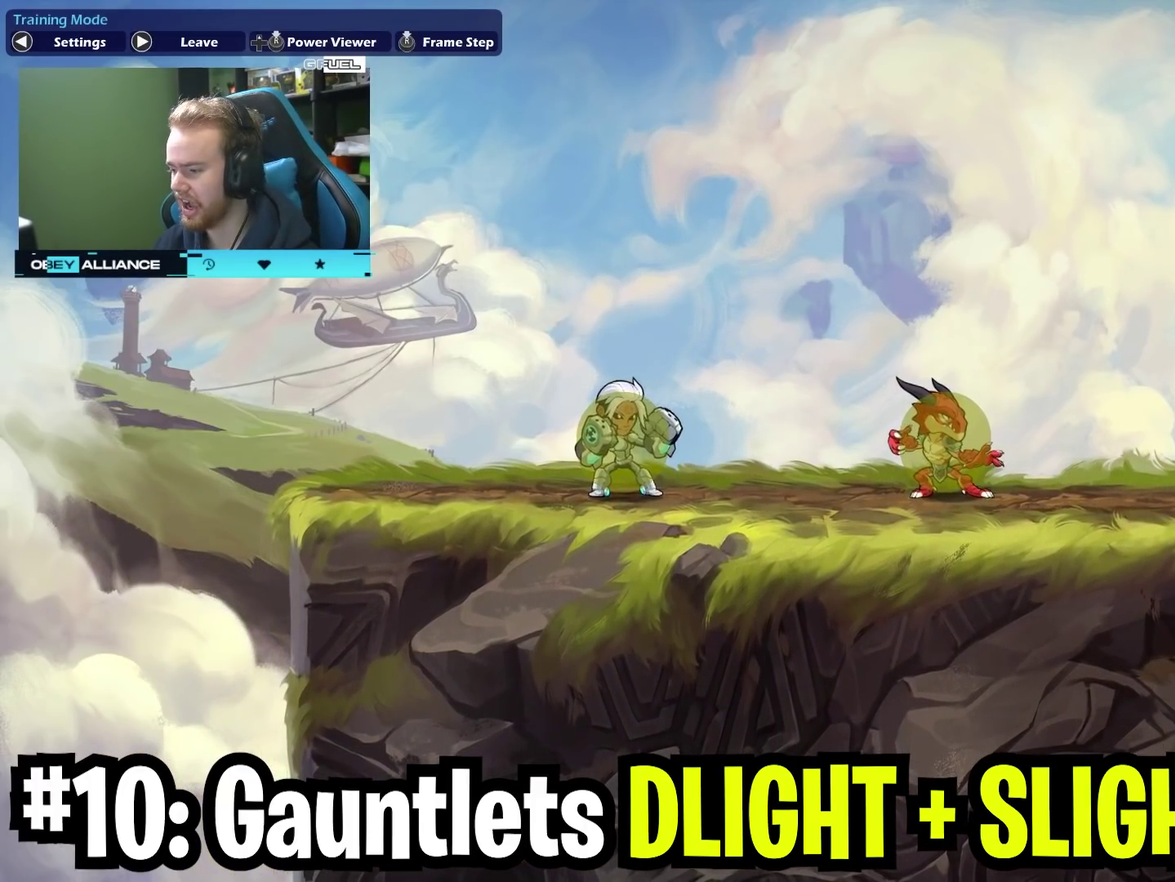
{"dt_ms": 500, "buttons": [], "left_stick": "center", "right_stick": "center", "events": []}
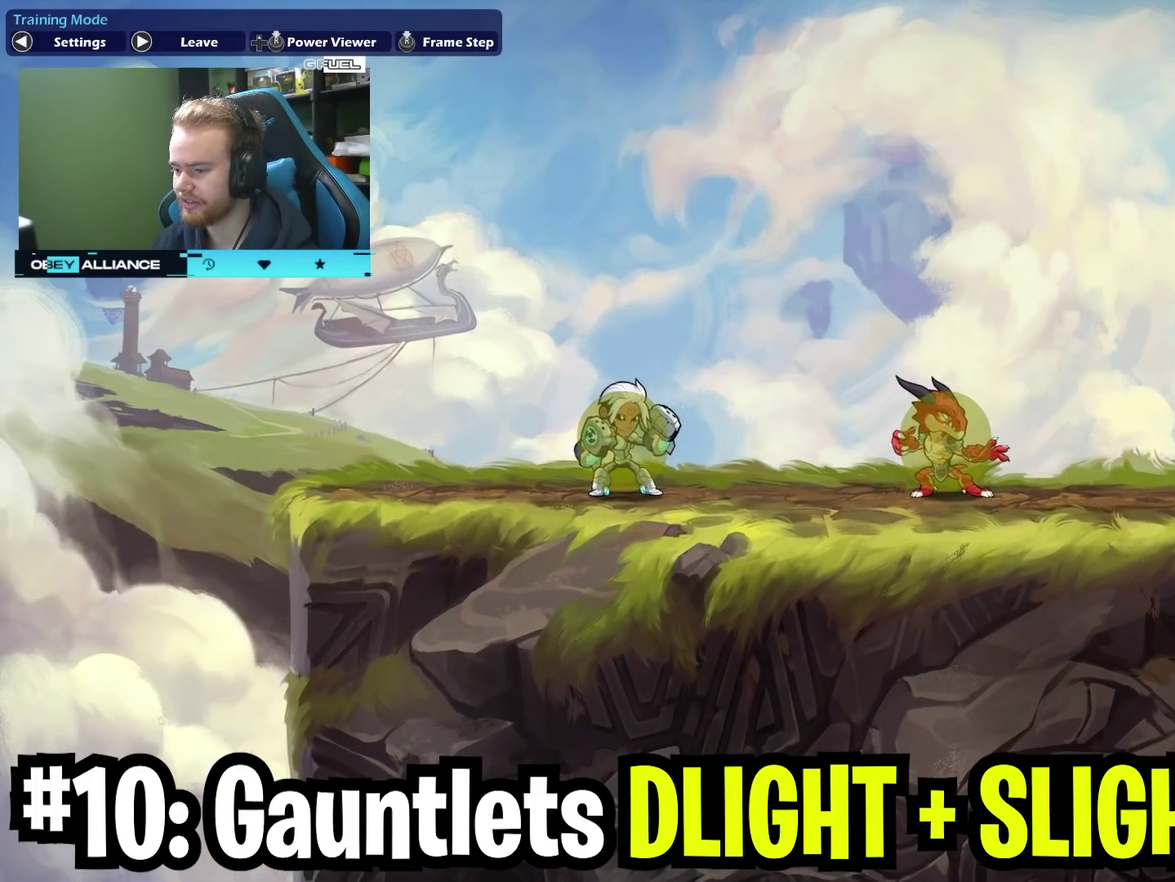
{"dt_ms": 600, "buttons": ["X"], "left_stick": "down", "right_stick": "center", "events": [[167, "left_stick", "right"], [383, "left_stick", "down-right"], [467, "X", "down"], [467, "left_stick", "down"]]}
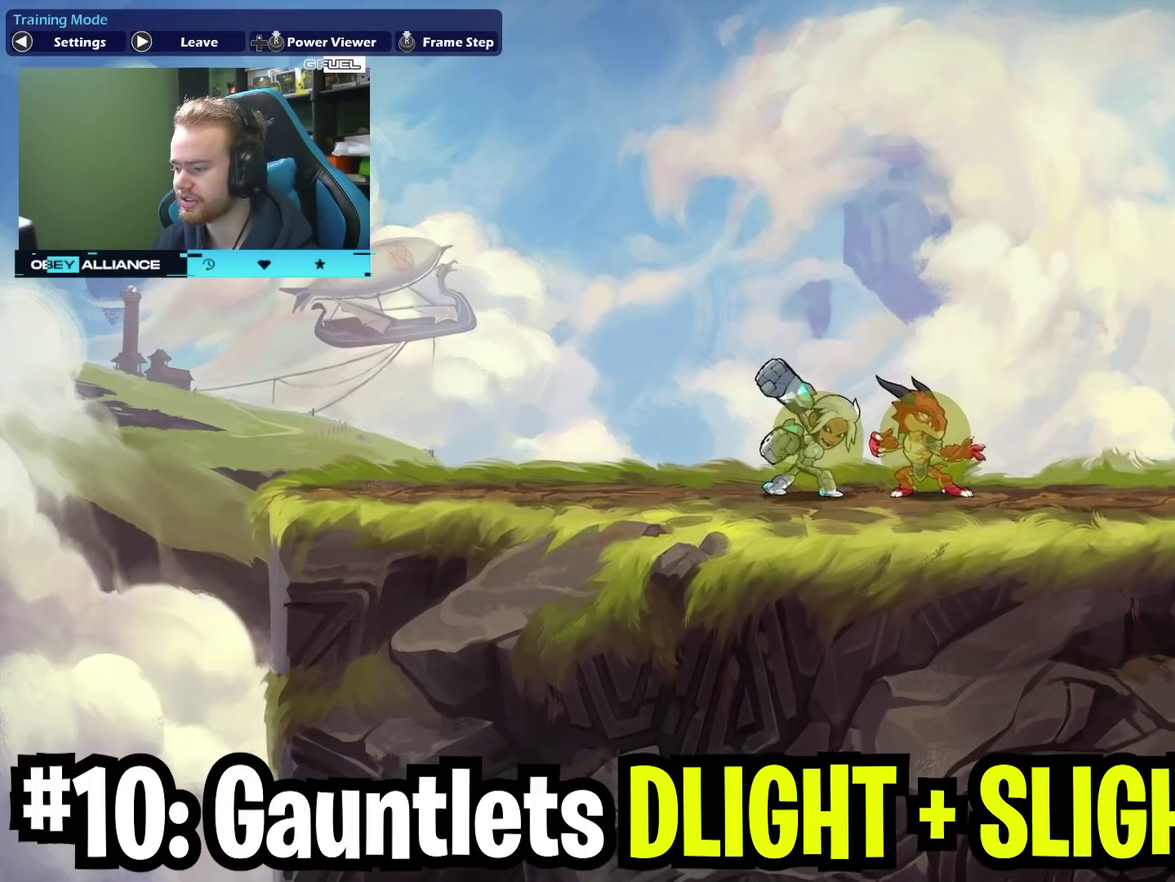
{"dt_ms": 400, "buttons": ["X"], "left_stick": "right", "right_stick": "center", "events": [[17, "X", "up"], [50, "left_stick", "down-right"], [133, "left_stick", "right"], [250, "X", "down"]]}
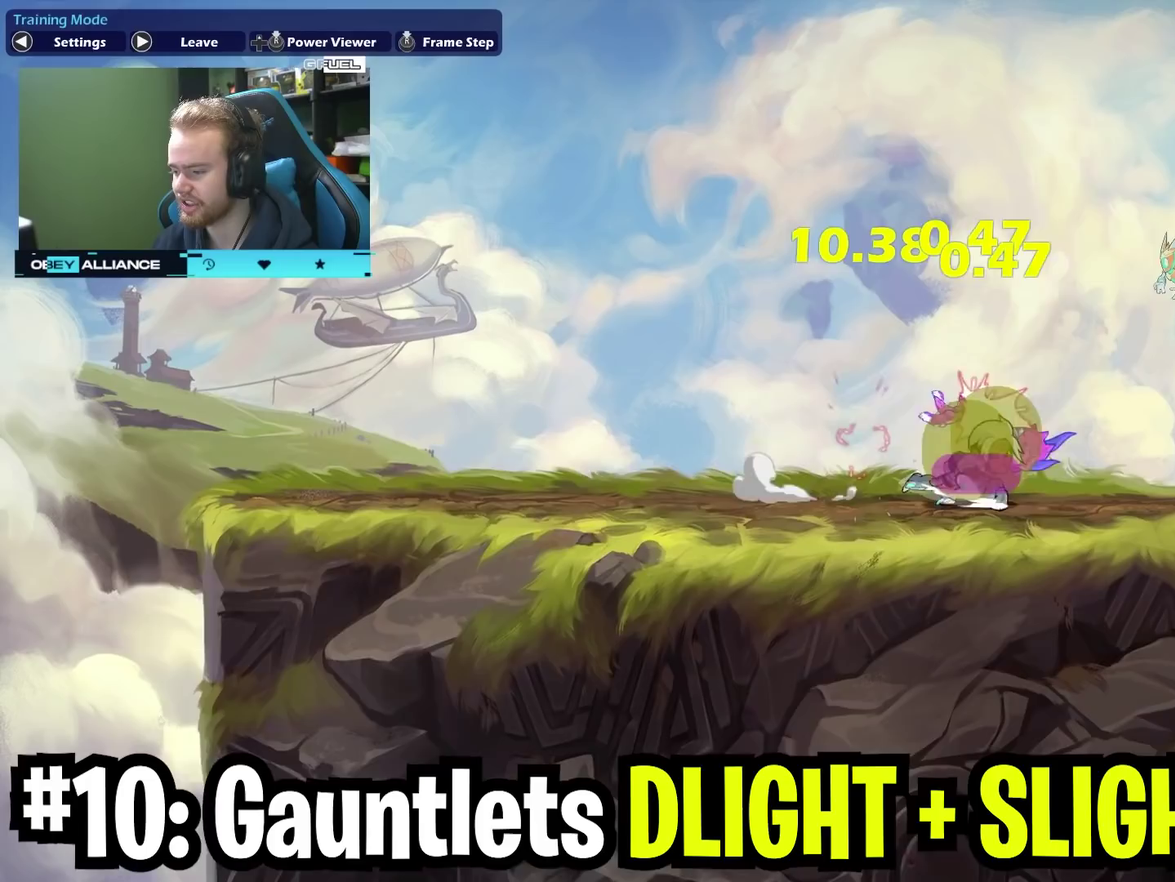
{"dt_ms": 300, "buttons": [], "left_stick": "up", "right_stick": "center", "events": [[50, "X", "up"], [150, "left_stick", "up-right"], [300, "left_stick", "up"]]}
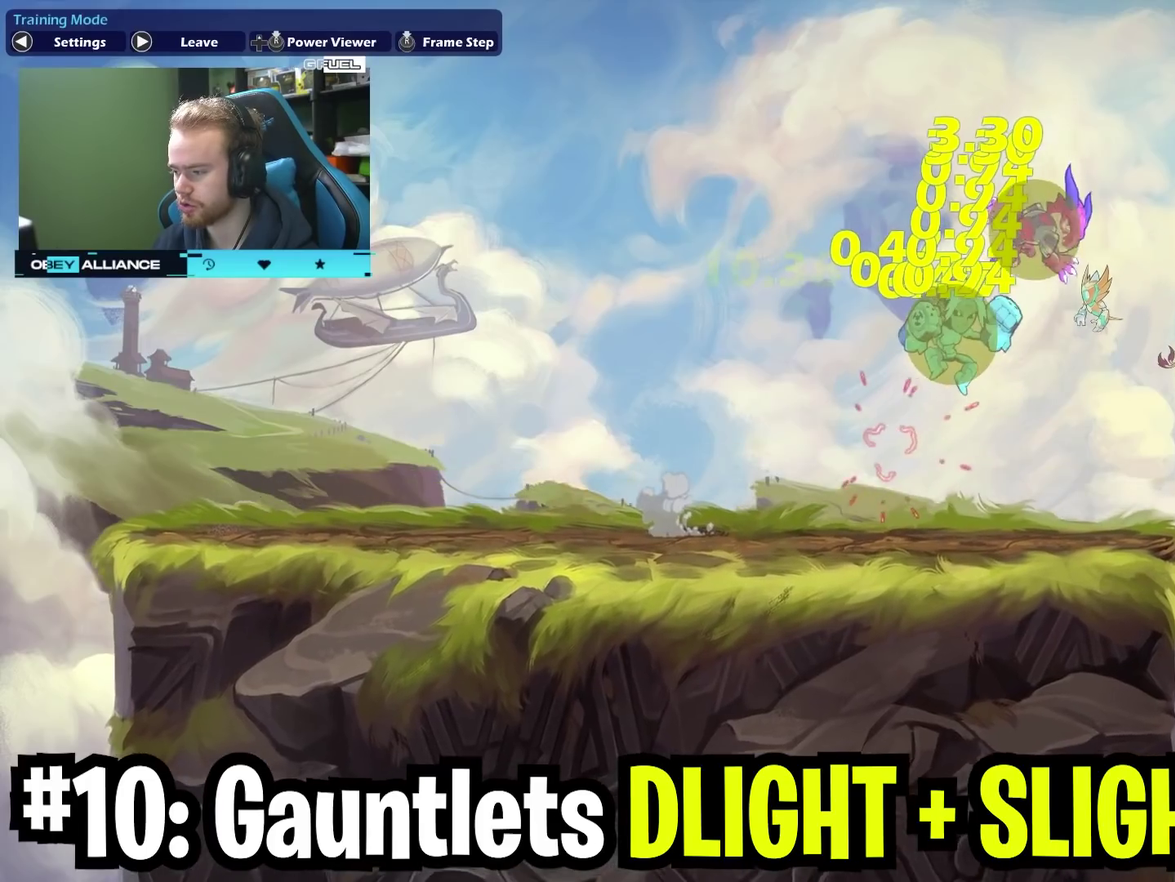
{"dt_ms": 700, "buttons": [], "left_stick": "right", "right_stick": "center", "events": [[100, "left_stick", "center"], [167, "left_stick", "down-left"], [517, "left_stick", "right"]]}
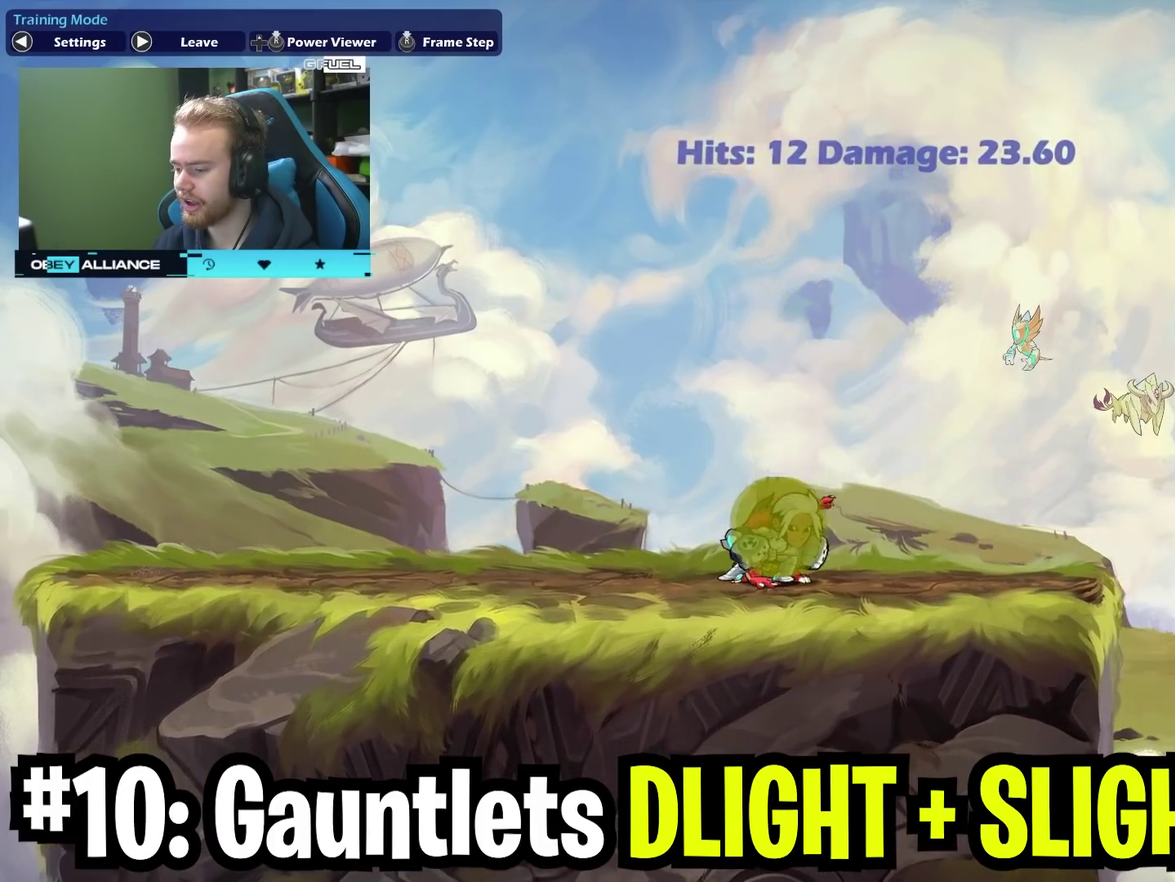
{"dt_ms": 400, "buttons": ["X"], "left_stick": "down-left", "right_stick": "center", "events": [[17, "left_stick", "up-right"], [100, "left_stick", "right"], [150, "left_stick", "down-right"], [250, "left_stick", "down-left"], [367, "X", "down"]]}